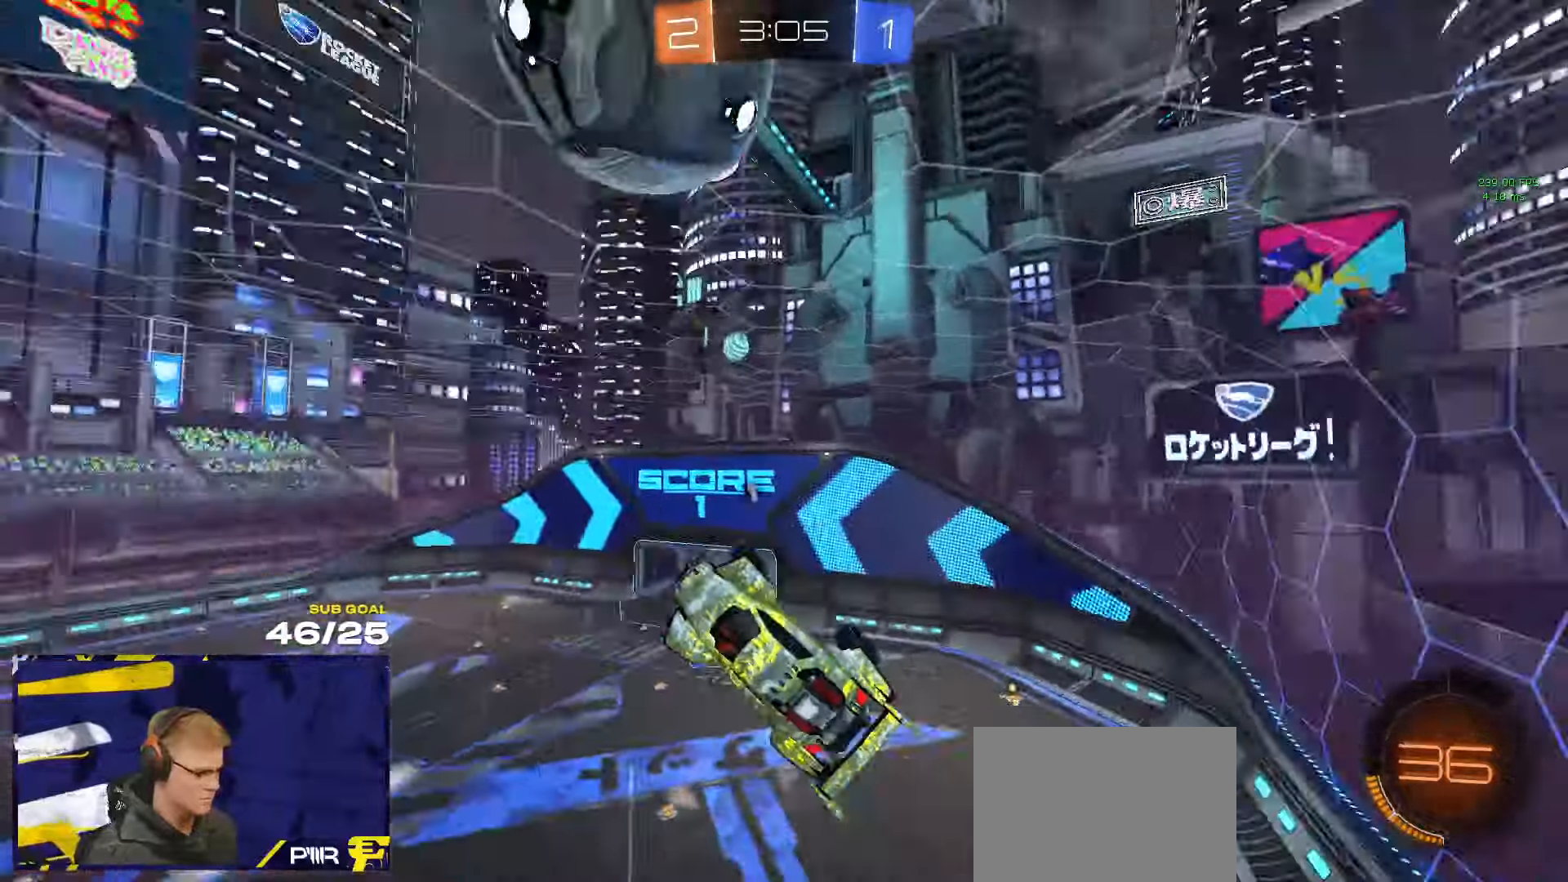
Gameplay with a controller (Xbox layout); each line is a JSON object with the inputs held at the frame after it. "events" lists button and stick changes between this image and that frame as [ms after this image, input, new state], when the widget could be followed in between.
{"buttons": [], "left_stick": "center", "right_stick": "center", "events": [[17, "R1", "down"], [50, "R2", "up"], [50, "left_stick", "down-left"], [200, "left_stick", "center"], [367, "R1", "up"]]}
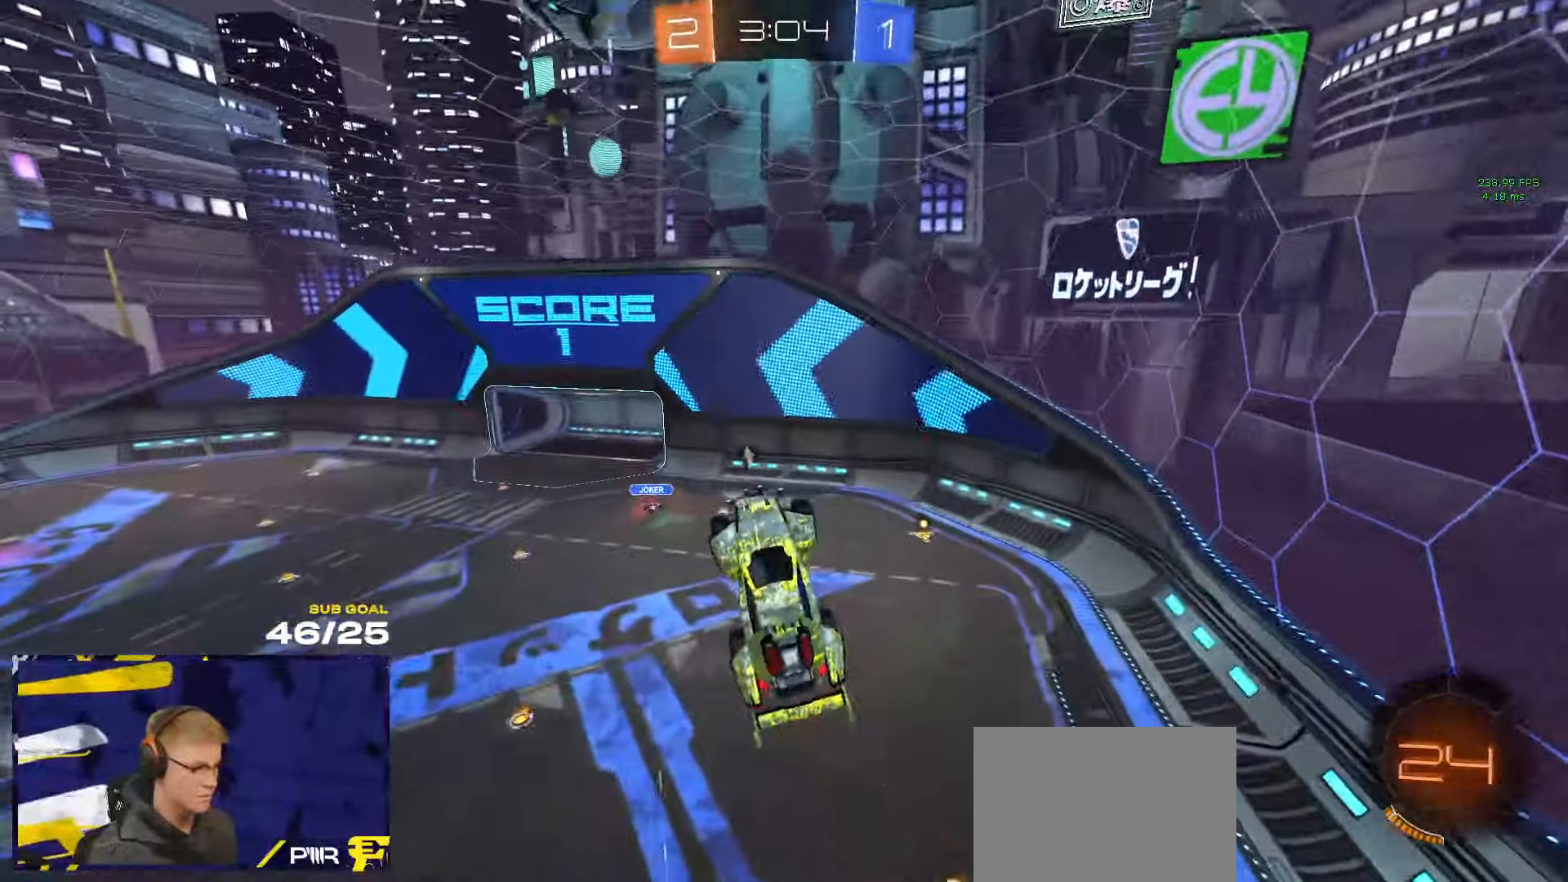
{"buttons": [], "left_stick": "down-left", "right_stick": "center", "events": [[33, "R1", "down"], [133, "left_stick", "down-left"], [250, "L3", "down"], [250, "left_stick", "down"], [317, "R2", "down"], [367, "L3", "up"], [367, "left_stick", "down-left"], [383, "R2", "up"], [417, "R1", "up"]]}
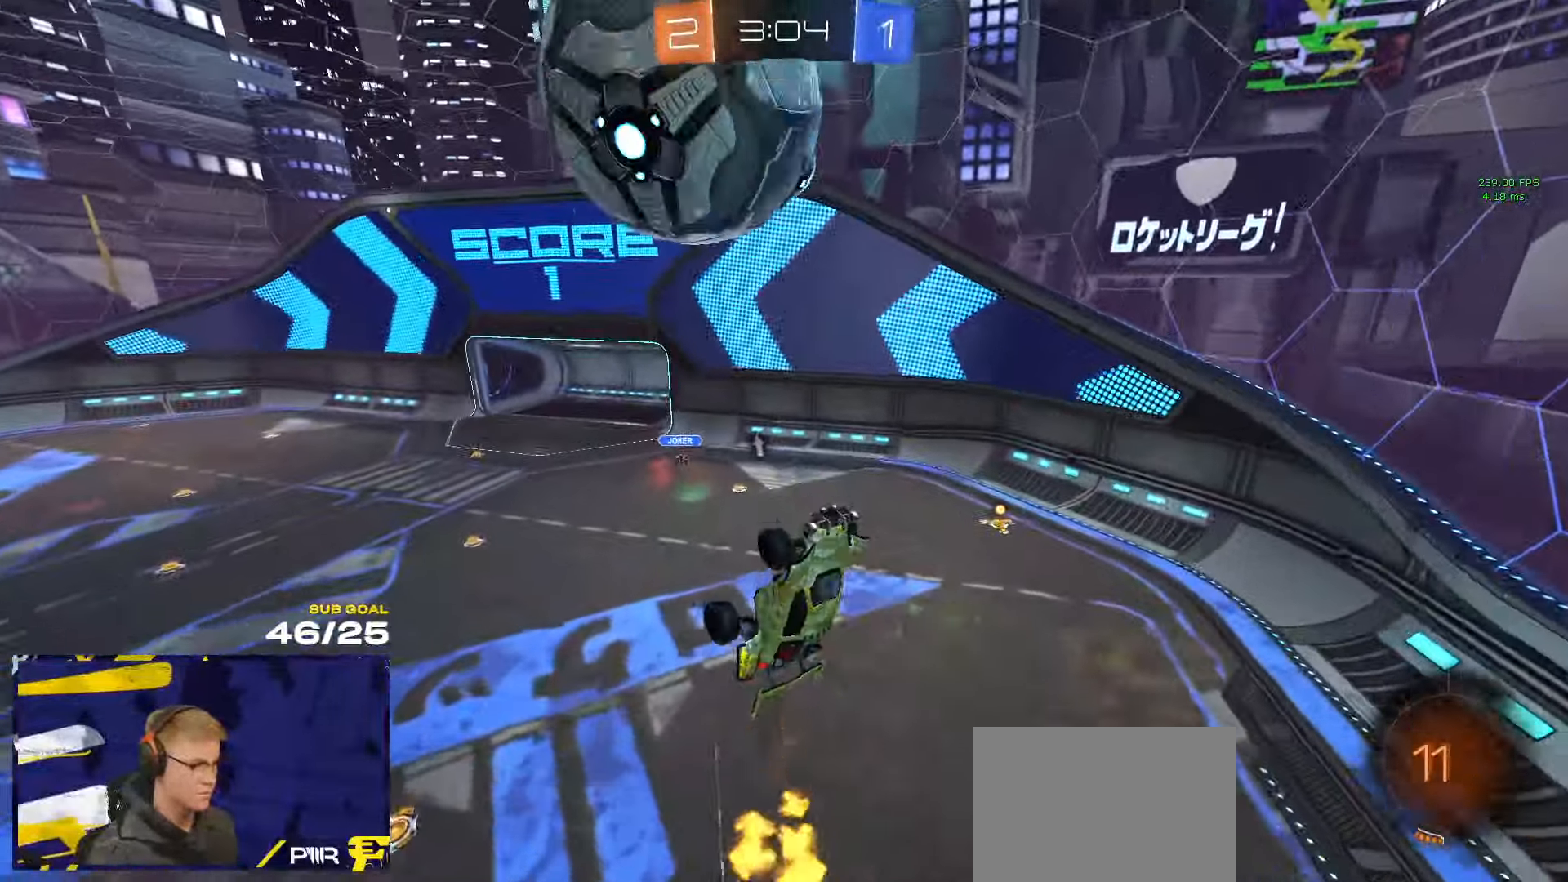
{"buttons": ["A", "R1"], "left_stick": "down", "right_stick": "center", "events": [[67, "R1", "down"], [217, "left_stick", "down"], [367, "A", "down"]]}
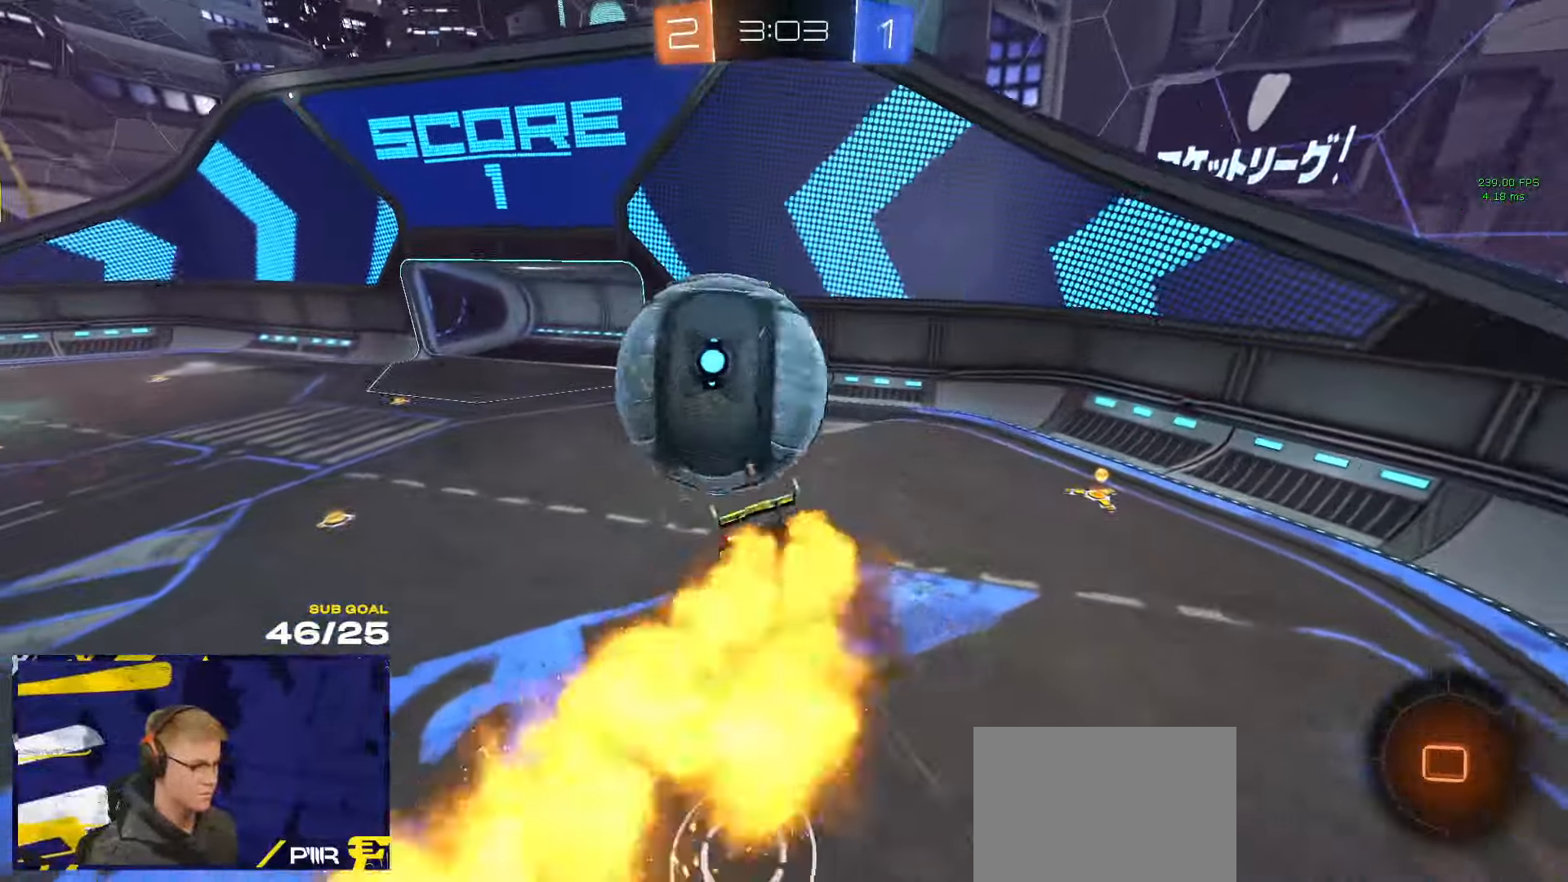
{"buttons": ["L1", "R2"], "left_stick": "up-left", "right_stick": "center", "events": [[133, "A", "up"], [133, "L1", "down"], [150, "L3", "down"], [150, "R1", "up"], [150, "left_stick", "up-left"], [433, "L3", "up"], [467, "R2", "down"]]}
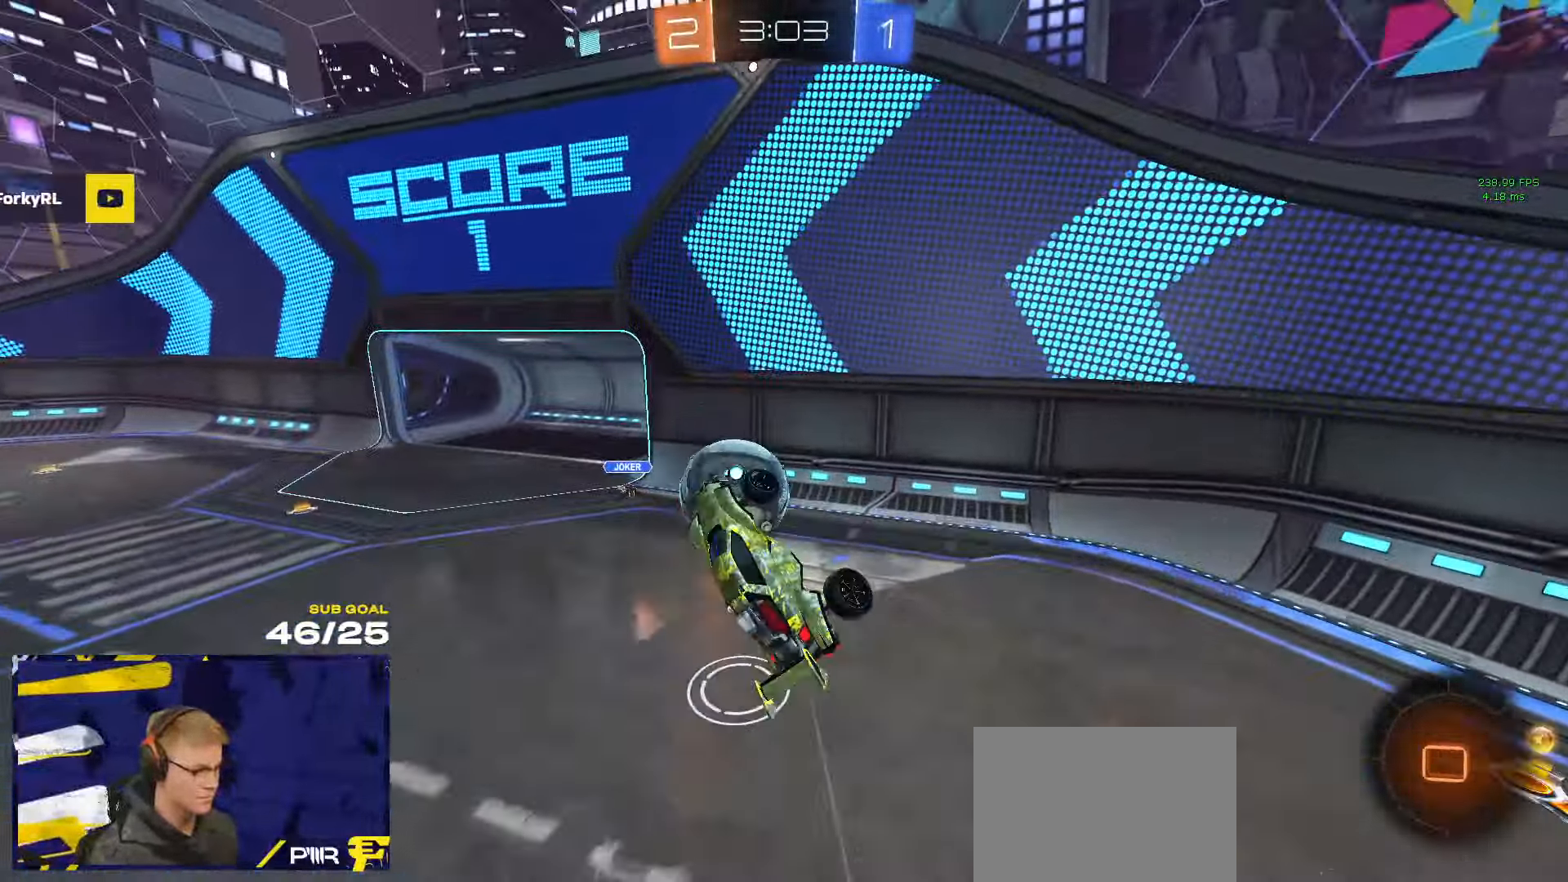
{"buttons": ["R2"], "left_stick": "center", "right_stick": "center", "events": [[50, "L1", "up"], [217, "left_stick", "center"]]}
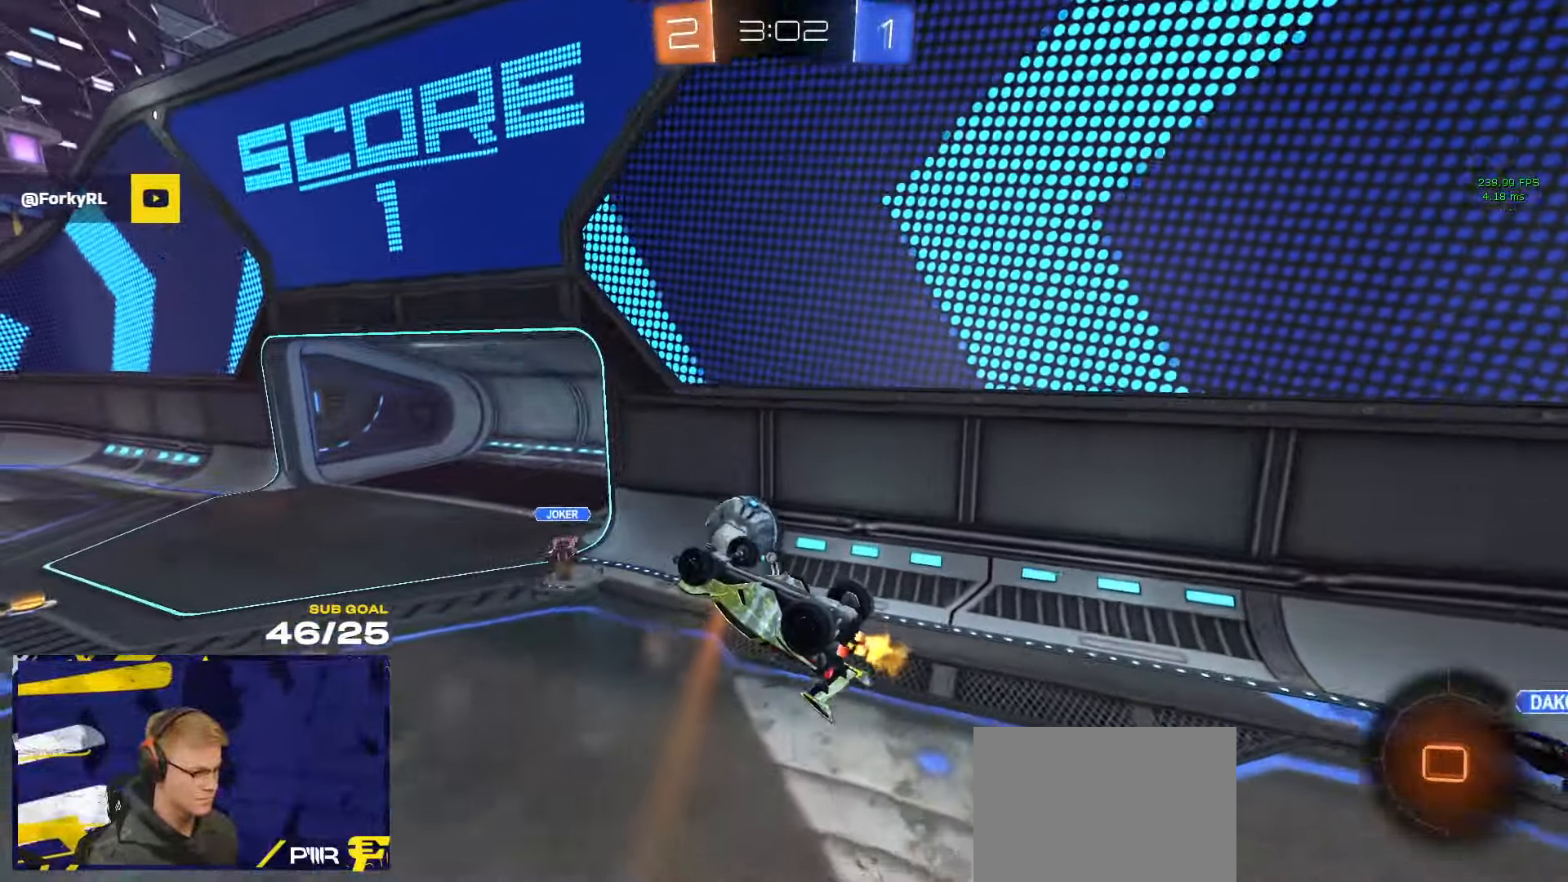
{"buttons": ["R2"], "left_stick": "left", "right_stick": "center", "events": [[83, "L3", "down"], [300, "Y", "down"], [300, "left_stick", "left"], [350, "L3", "up"], [350, "left_stick", "center"], [383, "Y", "up"], [467, "left_stick", "left"]]}
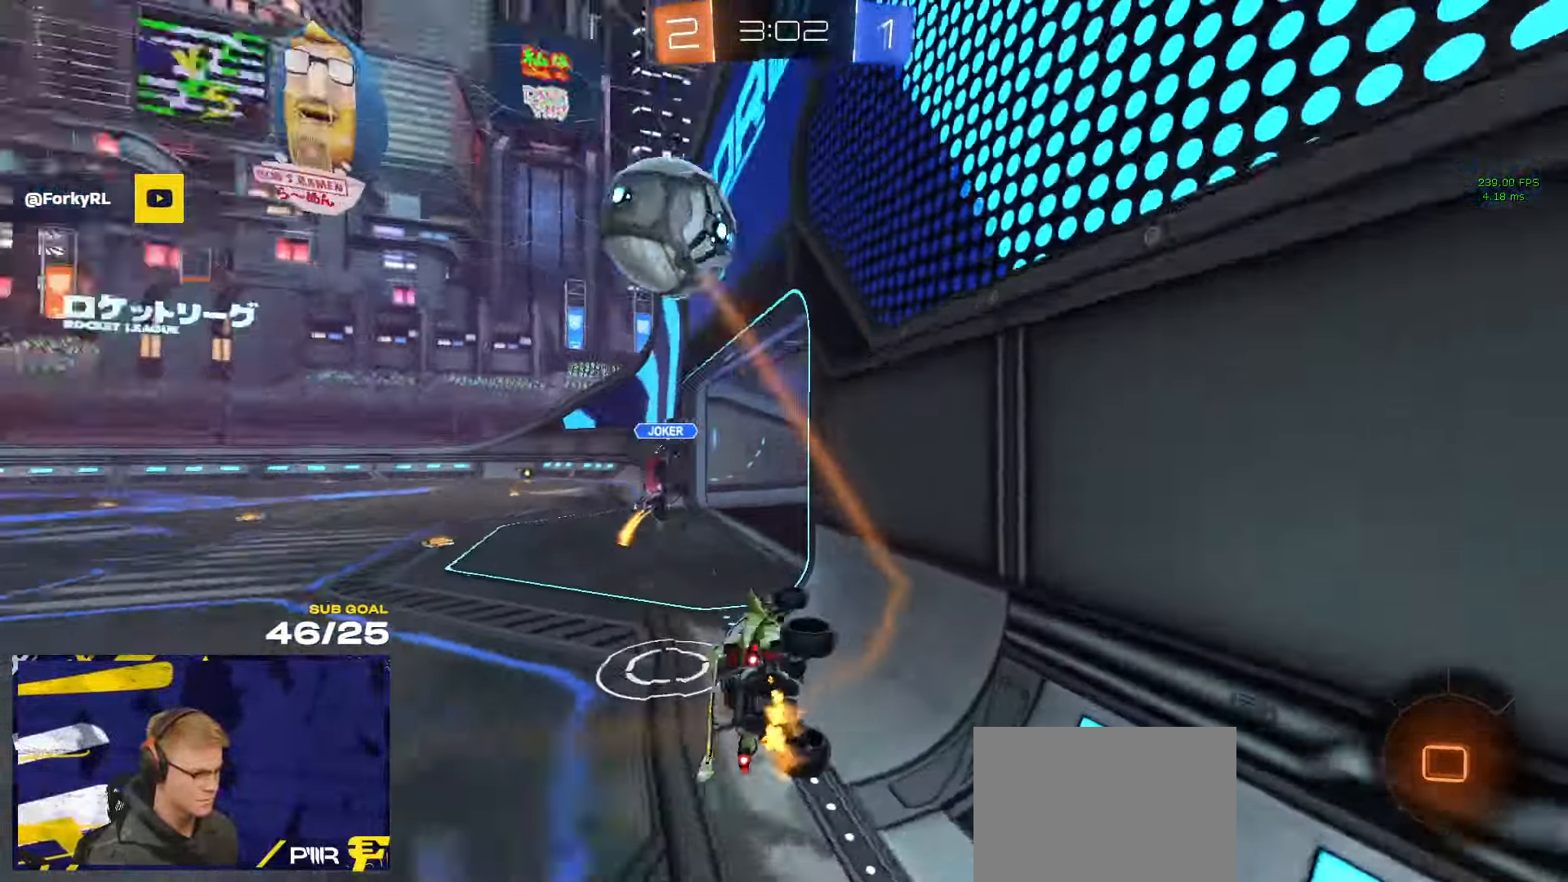
{"buttons": ["L1", "R2"], "left_stick": "down", "right_stick": "center", "events": [[100, "left_stick", "center"], [250, "A", "down"], [283, "L1", "down"], [283, "left_stick", "up-left"], [317, "A", "up"], [350, "A", "down"], [400, "left_stick", "down"], [467, "A", "up"]]}
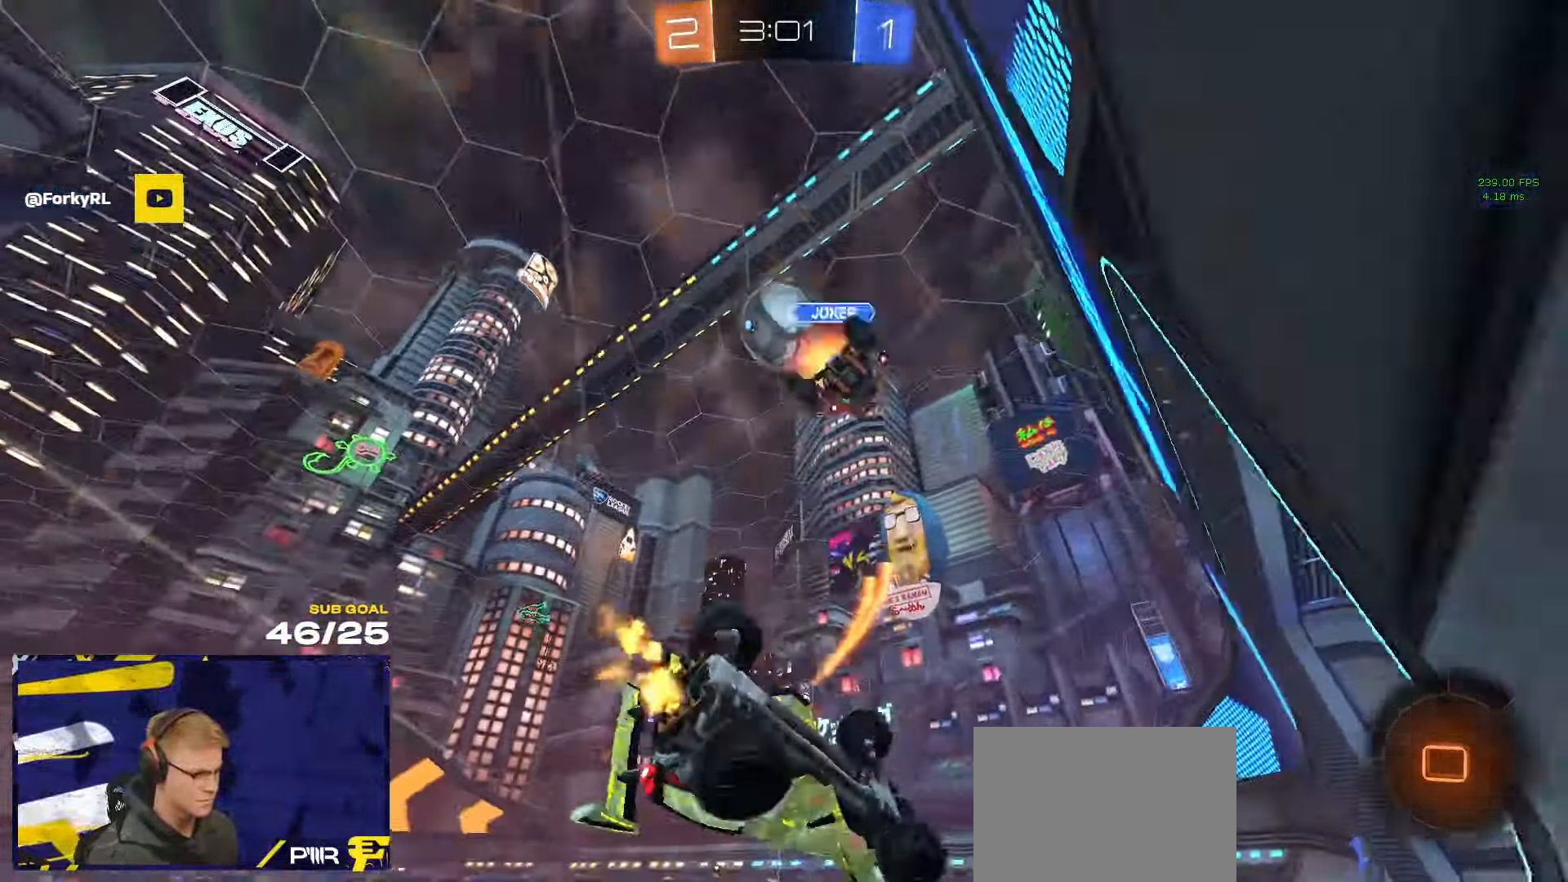
{"buttons": ["R2"], "left_stick": "down-left", "right_stick": "center", "events": [[17, "left_stick", "down-left"], [67, "Y", "down"], [150, "Y", "up"], [250, "L1", "up"]]}
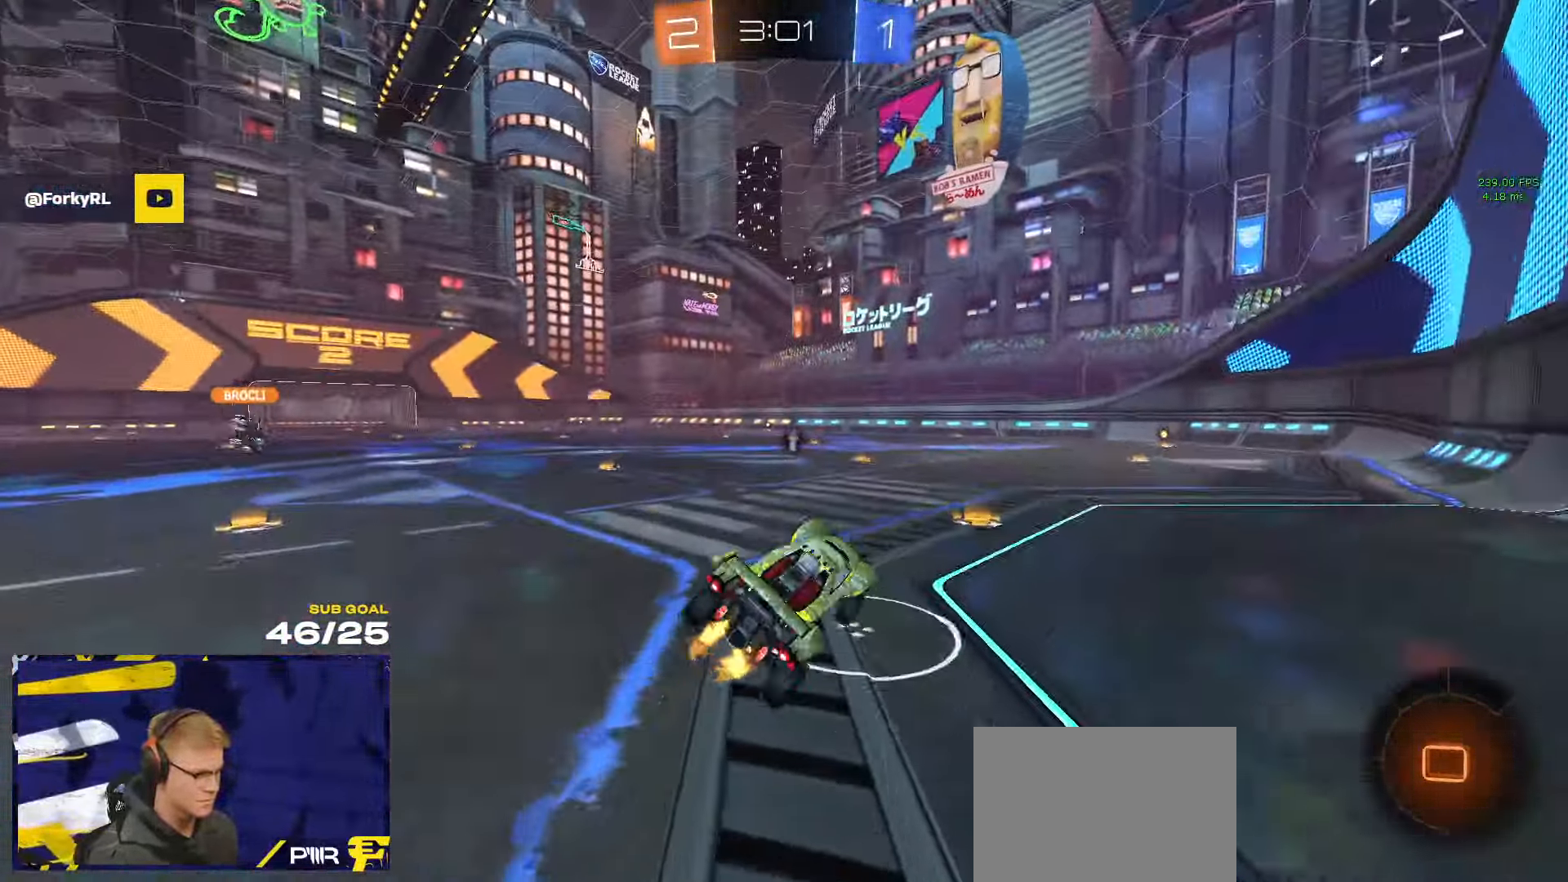
{"buttons": ["R2"], "left_stick": "center", "right_stick": "center", "events": [[183, "left_stick", "left"], [233, "L3", "down"], [300, "left_stick", "center"], [333, "L3", "up"]]}
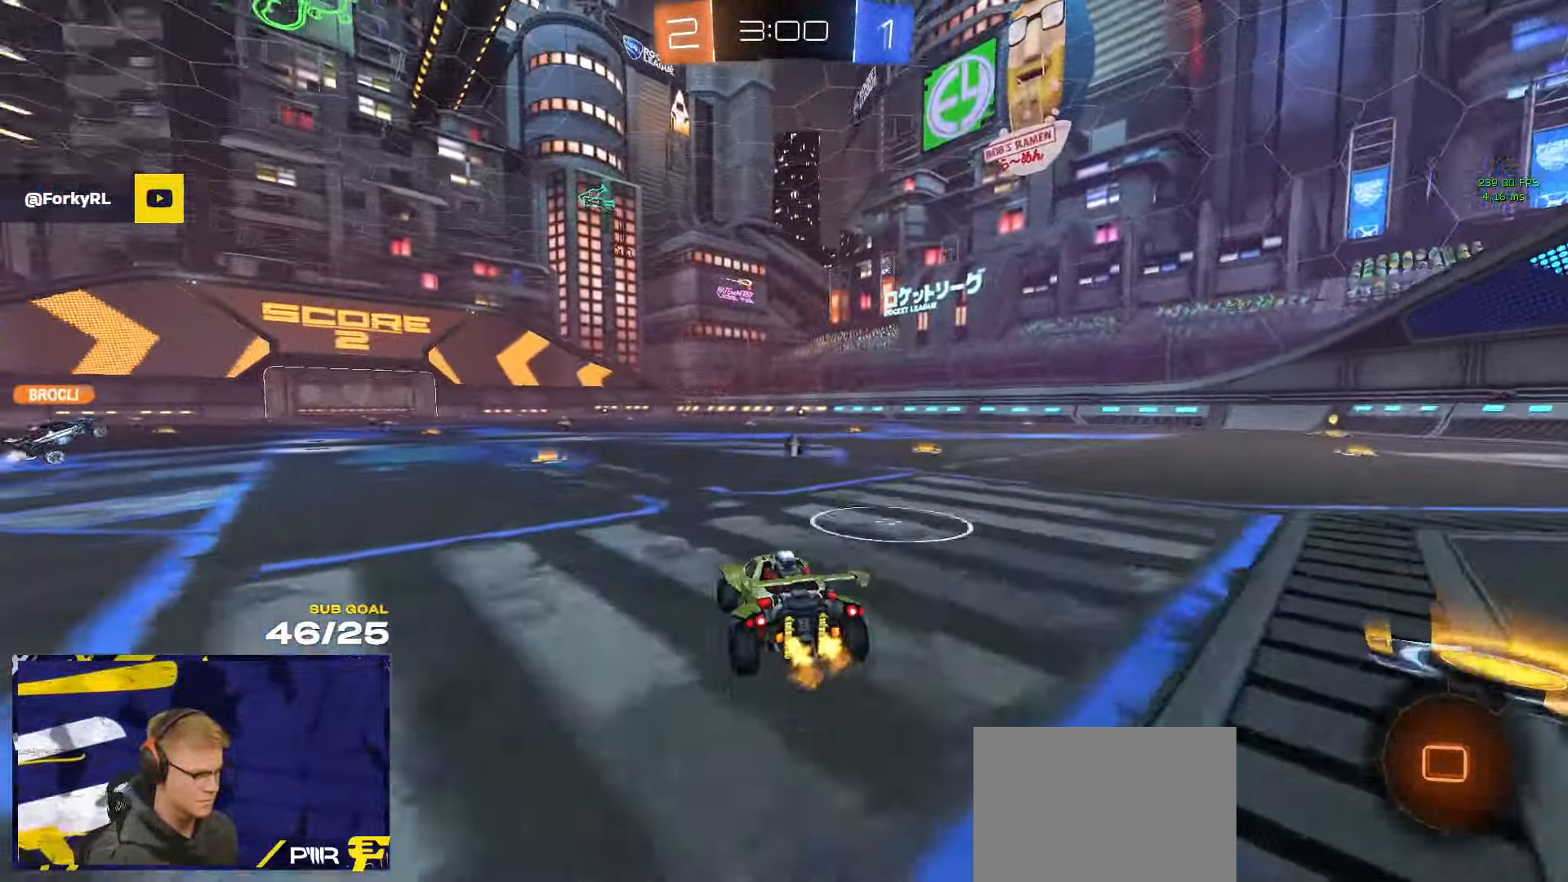
{"buttons": ["R2", "L3"], "left_stick": "down", "right_stick": "center", "events": [[17, "left_stick", "left"], [50, "A", "down"], [50, "L3", "down"], [100, "A", "up"], [117, "left_stick", "up"], [133, "A", "down"], [133, "R1", "down"], [184, "left_stick", "down"], [217, "R1", "up"], [234, "A", "up"]]}